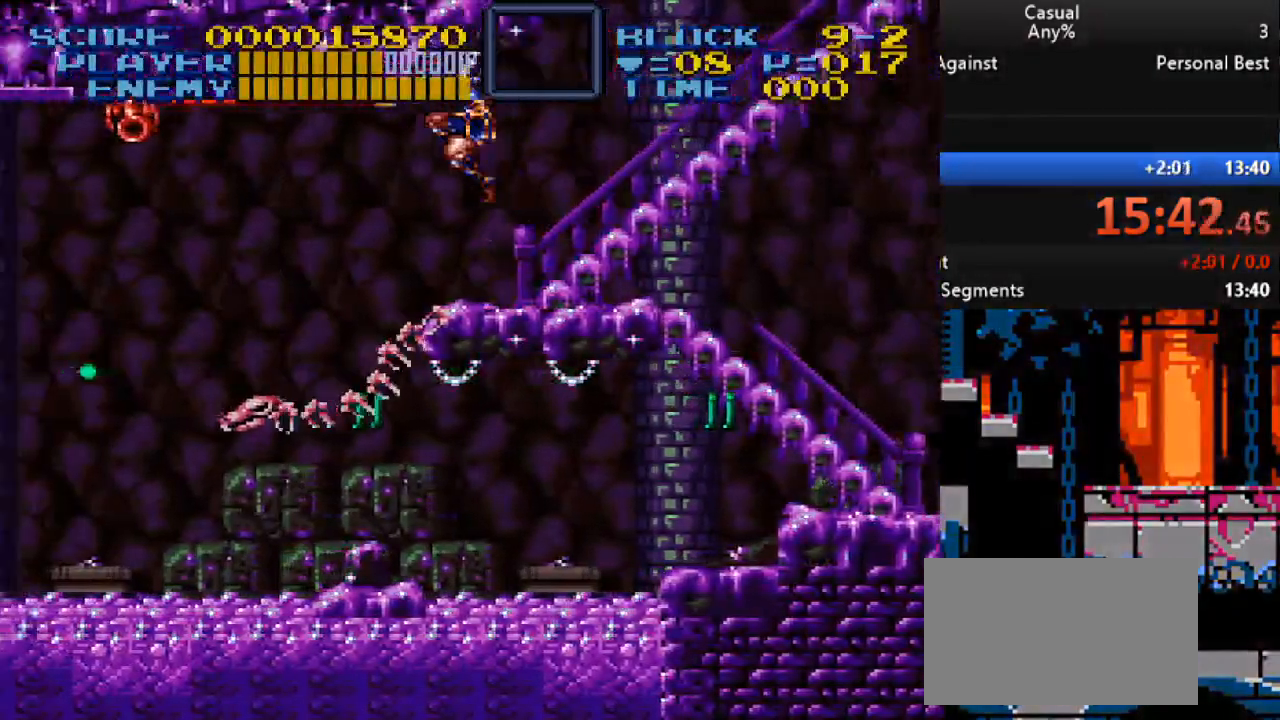
Gameplay with a controller (Nintendo layout); each line is a JSON object with the inputs held at the frame after it. "events" lists button and stick changes between this image and that frame as [ms after this image, input, new state], when the widget could be followed in between. Not read: L3 R3.
{"buttons": ["Y", "DPAD_UP", "DPAD_LEFT"], "events": [[33, "DPAD_LEFT", "up"], [183, "DPAD_LEFT", "down"], [183, "DPAD_UP", "down"]]}
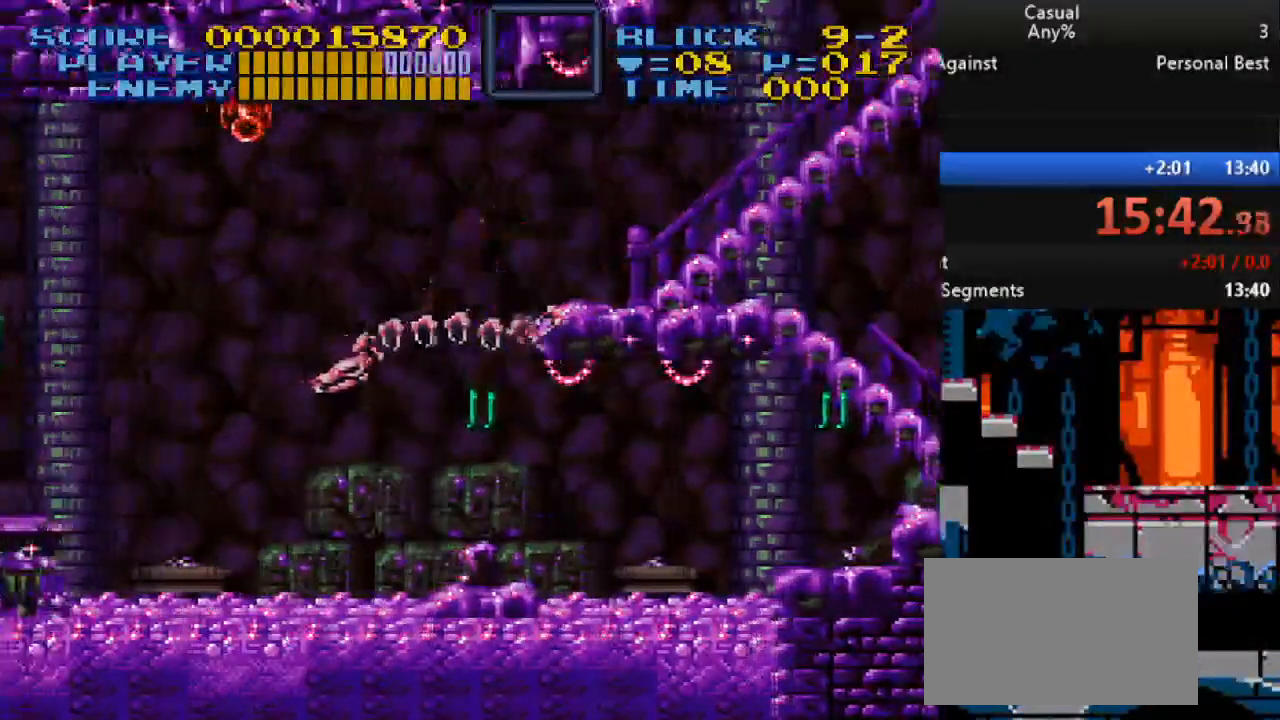
{"buttons": ["B", "DPAD_LEFT"], "events": [[267, "DPAD_UP", "up"], [300, "Y", "up"], [317, "DPAD_LEFT", "up"], [433, "B", "down"], [483, "DPAD_LEFT", "down"]]}
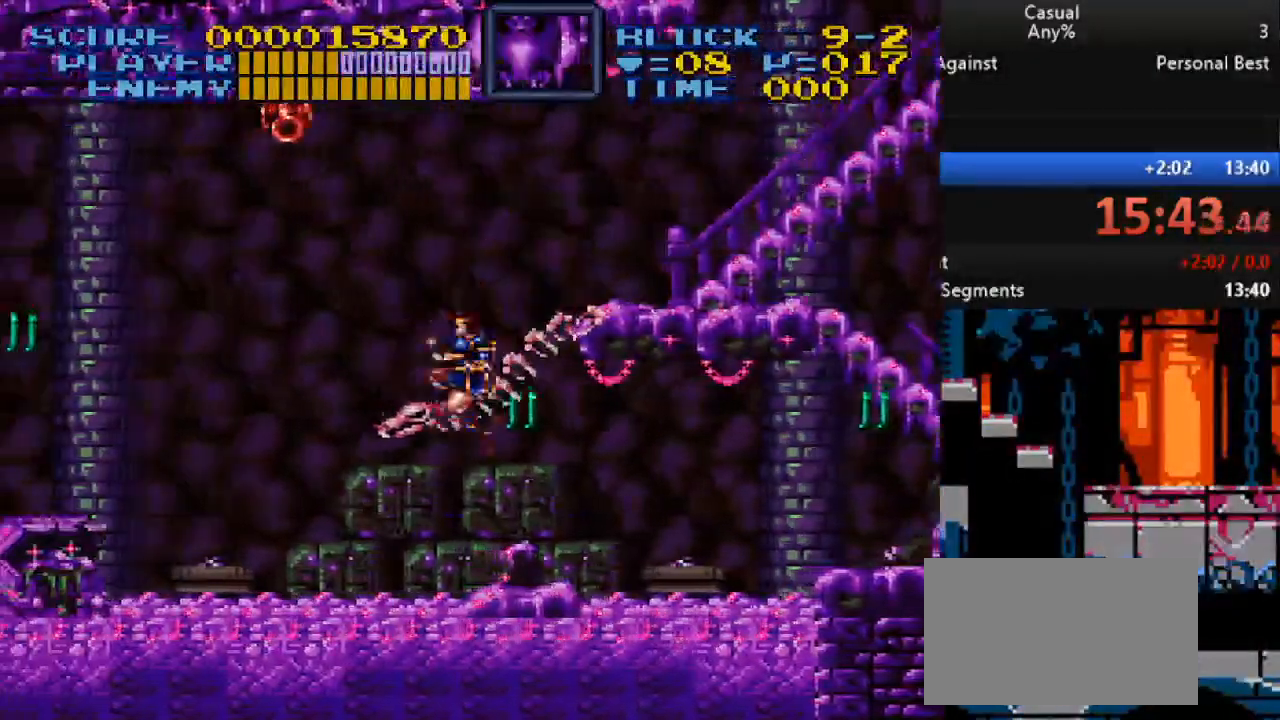
{"buttons": ["DPAD_LEFT"], "events": [[17, "Y", "down"], [150, "B", "up"], [317, "Y", "up"]]}
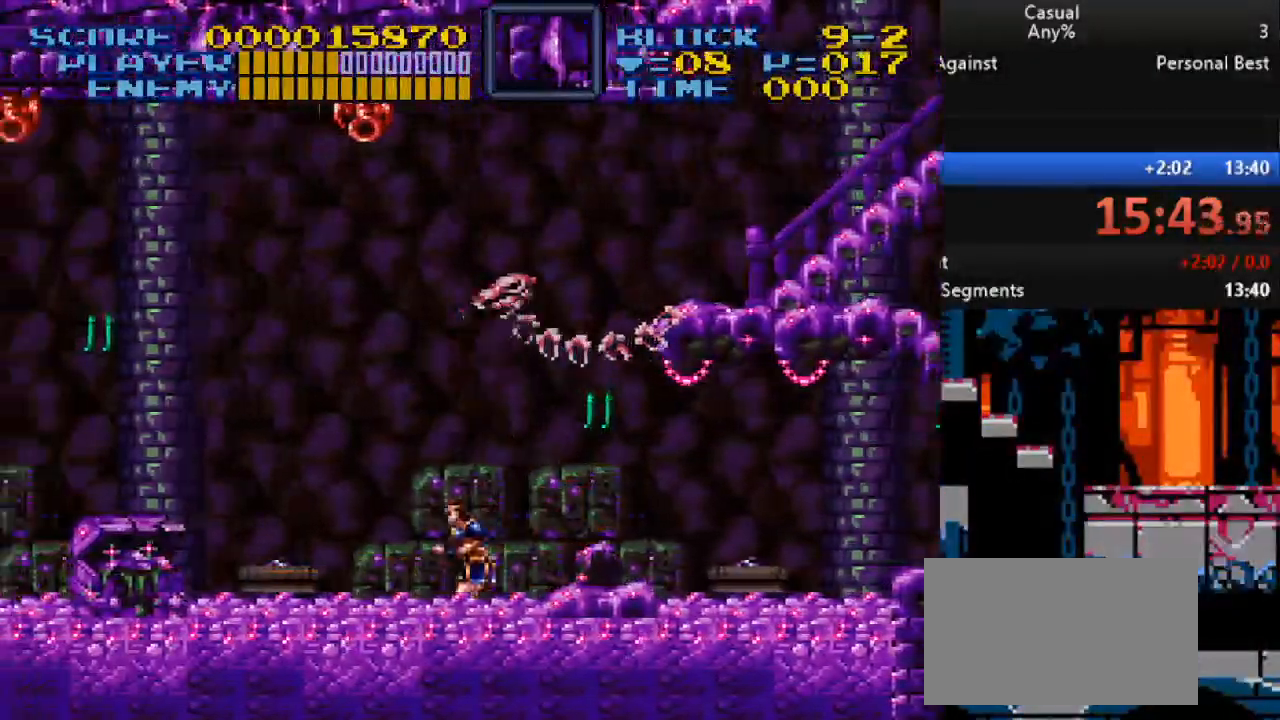
{"buttons": ["Y", "DPAD_LEFT"], "events": [[67, "B", "down"], [233, "Y", "down"], [267, "DPAD_UP", "down"], [400, "DPAD_UP", "up"], [500, "B", "up"]]}
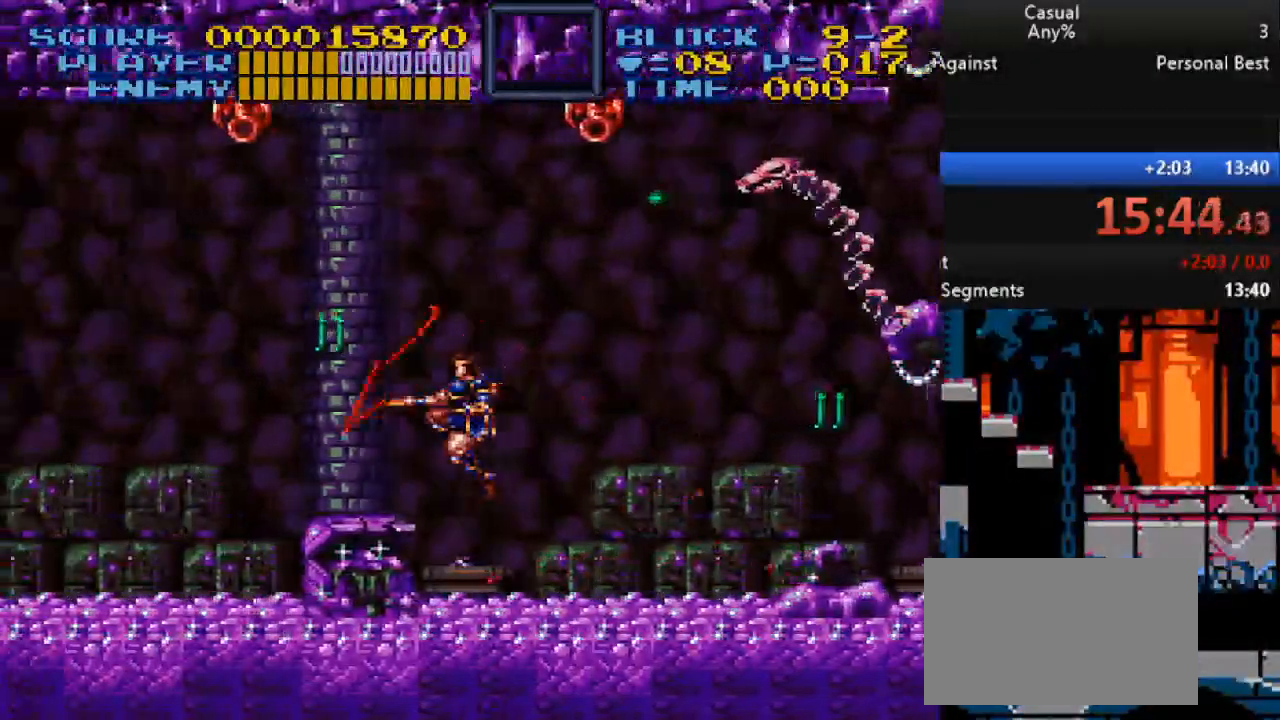
{"buttons": ["B", "DPAD_RIGHT"], "events": [[67, "Y", "up"], [100, "DPAD_LEFT", "up"], [267, "DPAD_RIGHT", "down"], [333, "B", "down"]]}
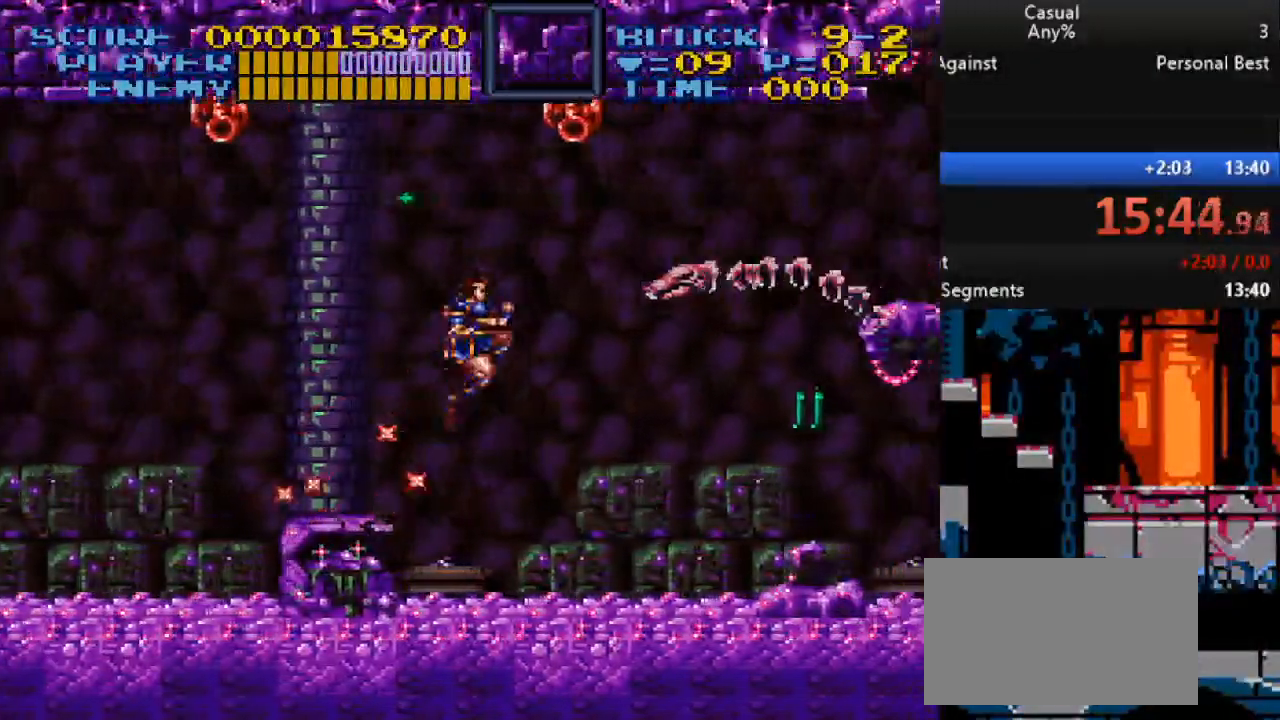
{"buttons": ["B", "Y", "DPAD_UP", "DPAD_LEFT"], "events": [[17, "DPAD_UP", "down"], [33, "DPAD_RIGHT", "up"], [50, "DPAD_LEFT", "down"], [100, "Y", "down"]]}
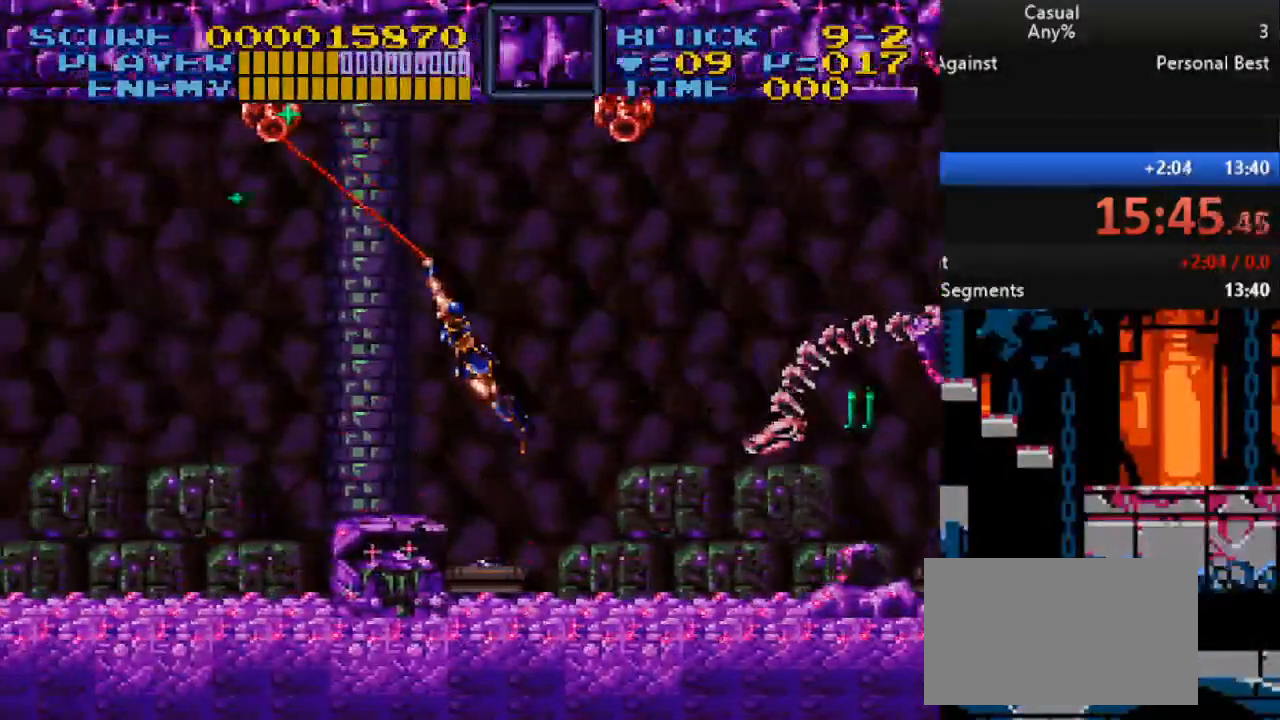
{"buttons": ["Y", "DPAD_DOWN", "DPAD_LEFT"], "events": [[367, "DPAD_UP", "up"], [383, "B", "up"], [450, "DPAD_DOWN", "down"]]}
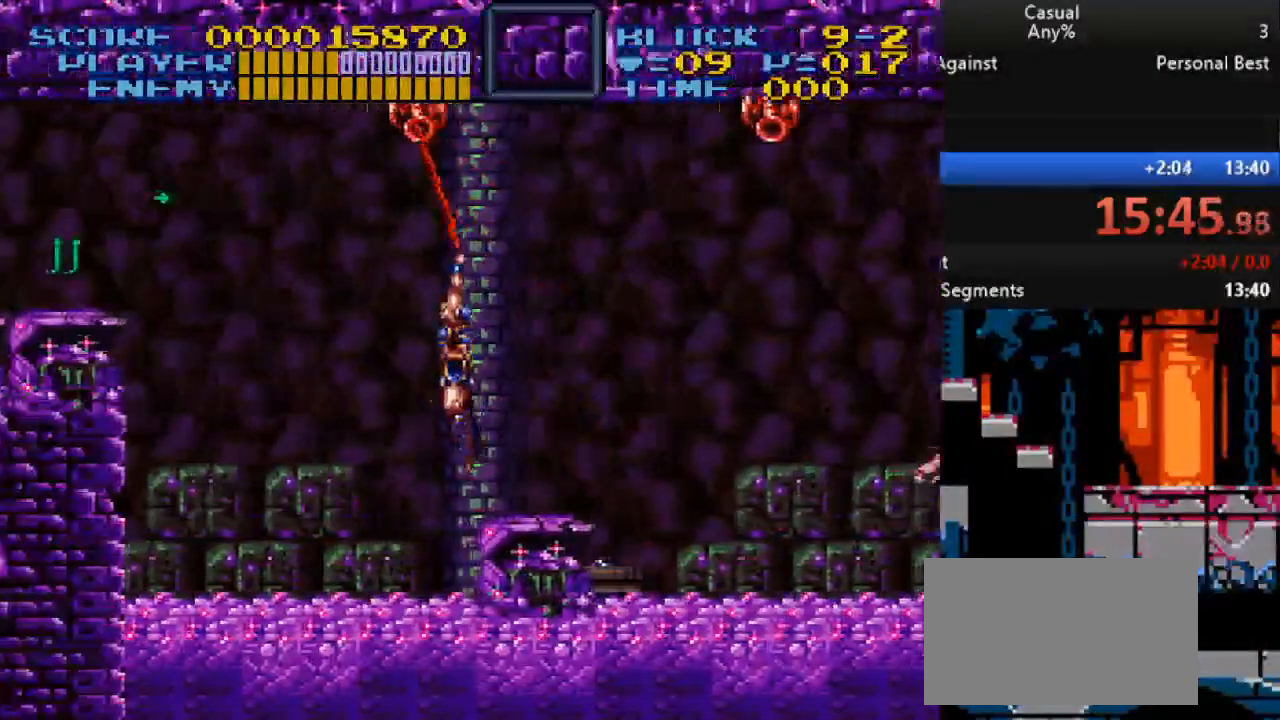
{"buttons": ["Y", "DPAD_DOWN", "DPAD_LEFT"], "events": []}
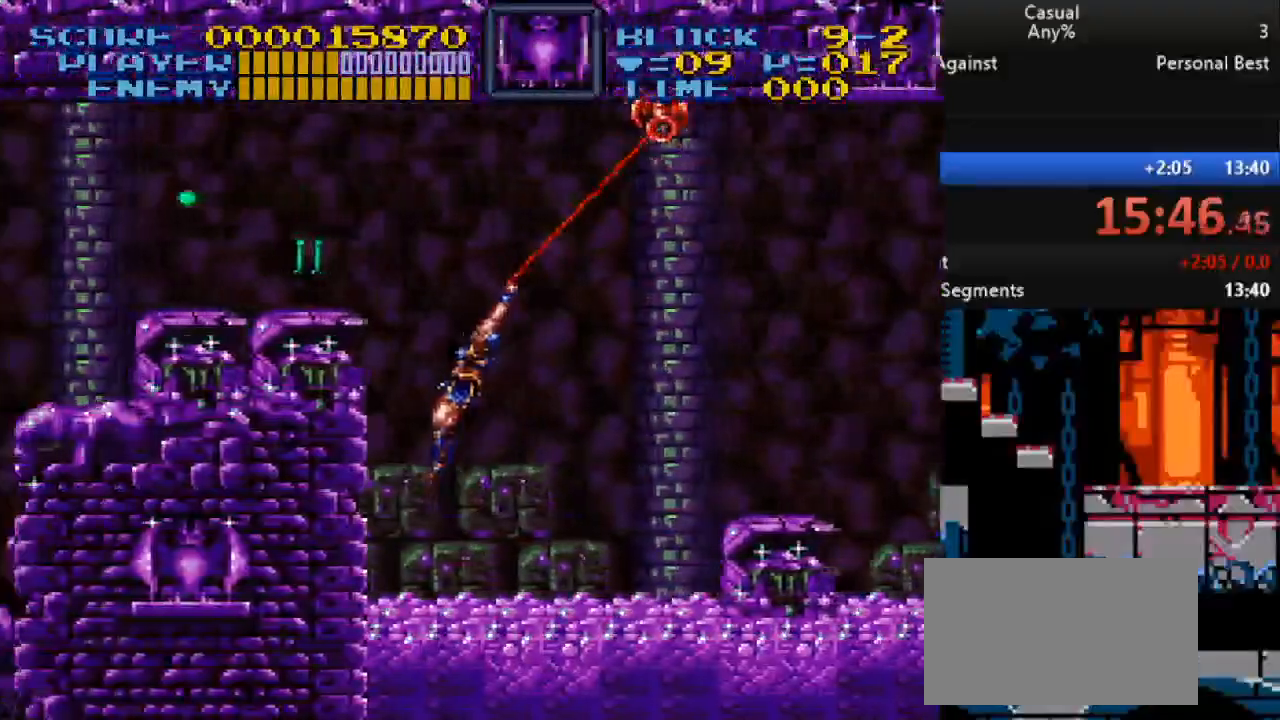
{"buttons": ["Y", "DPAD_LEFT"], "events": [[117, "DPAD_DOWN", "up"]]}
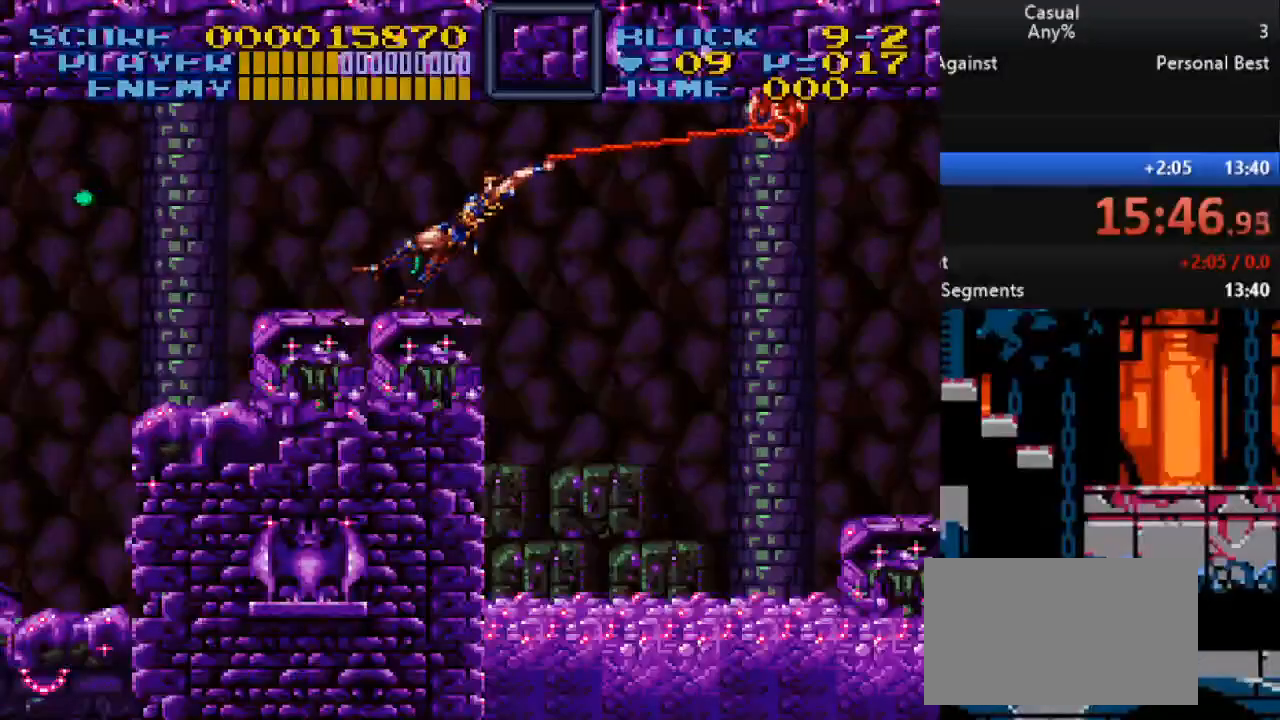
{"buttons": ["DPAD_LEFT"], "events": [[150, "Y", "up"]]}
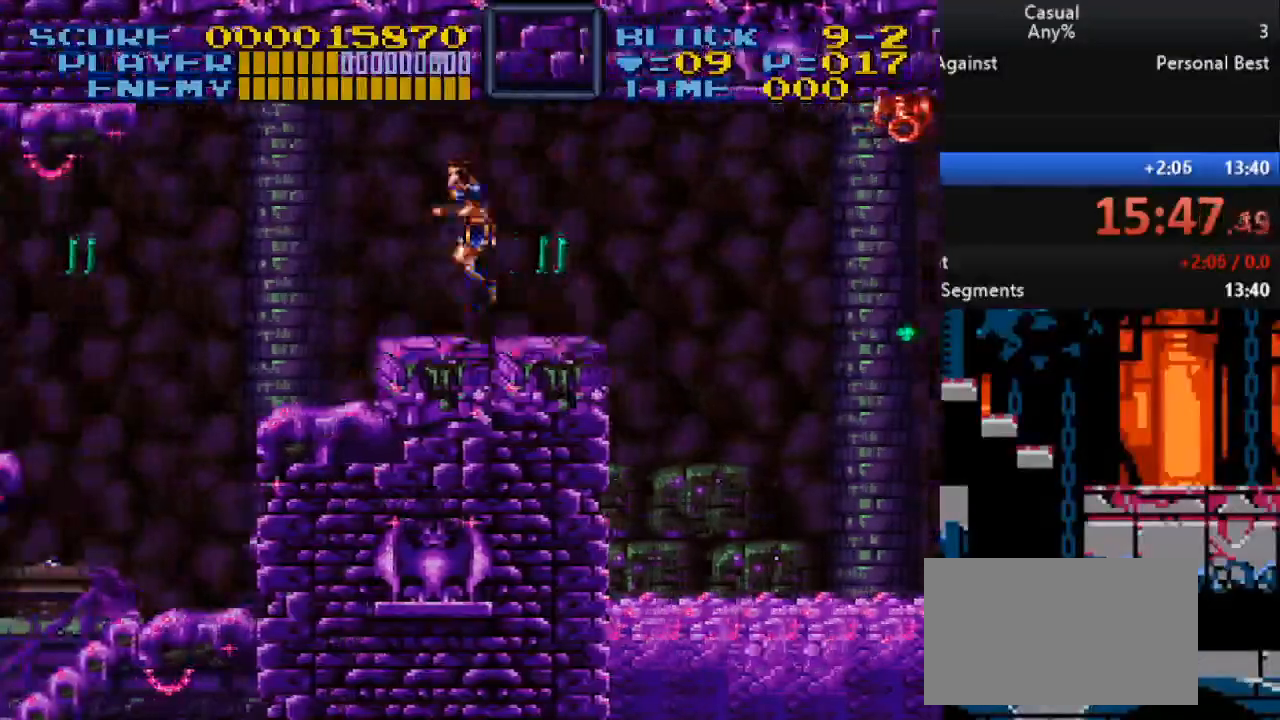
{"buttons": ["DPAD_LEFT"], "events": []}
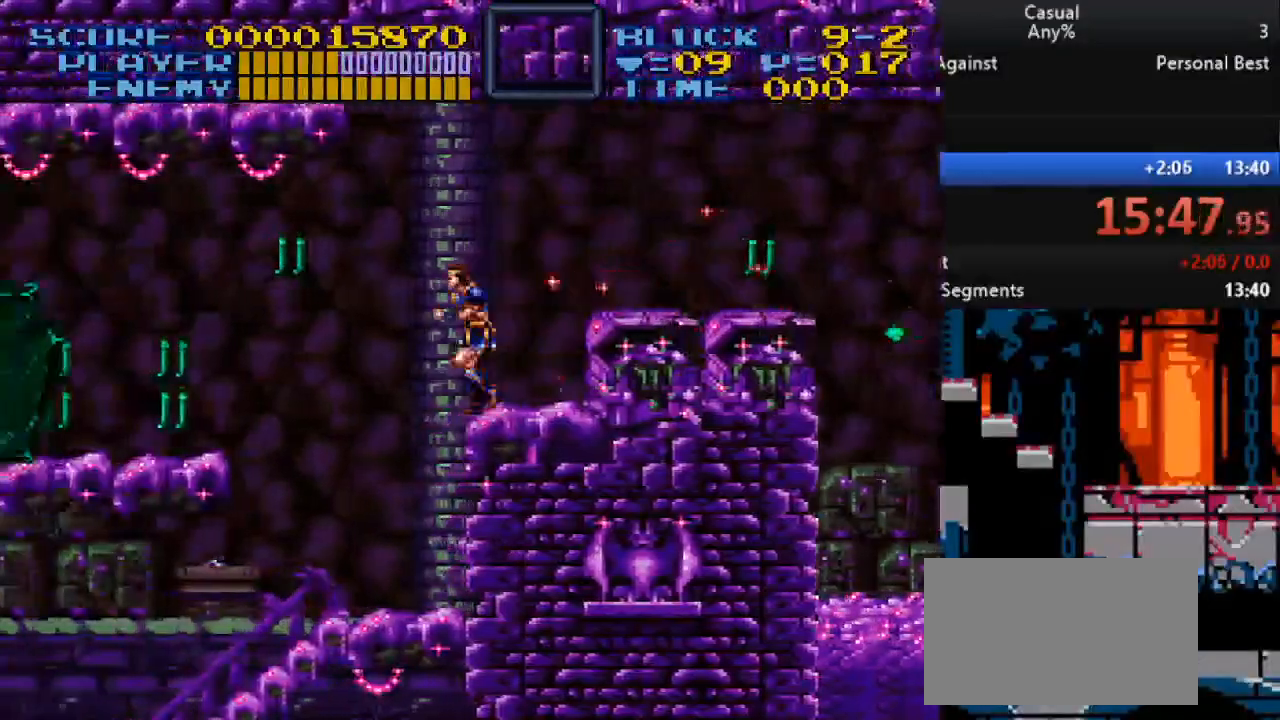
{"buttons": ["DPAD_LEFT"], "events": [[233, "DPAD_LEFT", "up"], [233, "DPAD_RIGHT", "down"], [250, "DPAD_DOWN", "down"], [350, "DPAD_LEFT", "down"], [350, "DPAD_RIGHT", "up"], [367, "DPAD_DOWN", "up"]]}
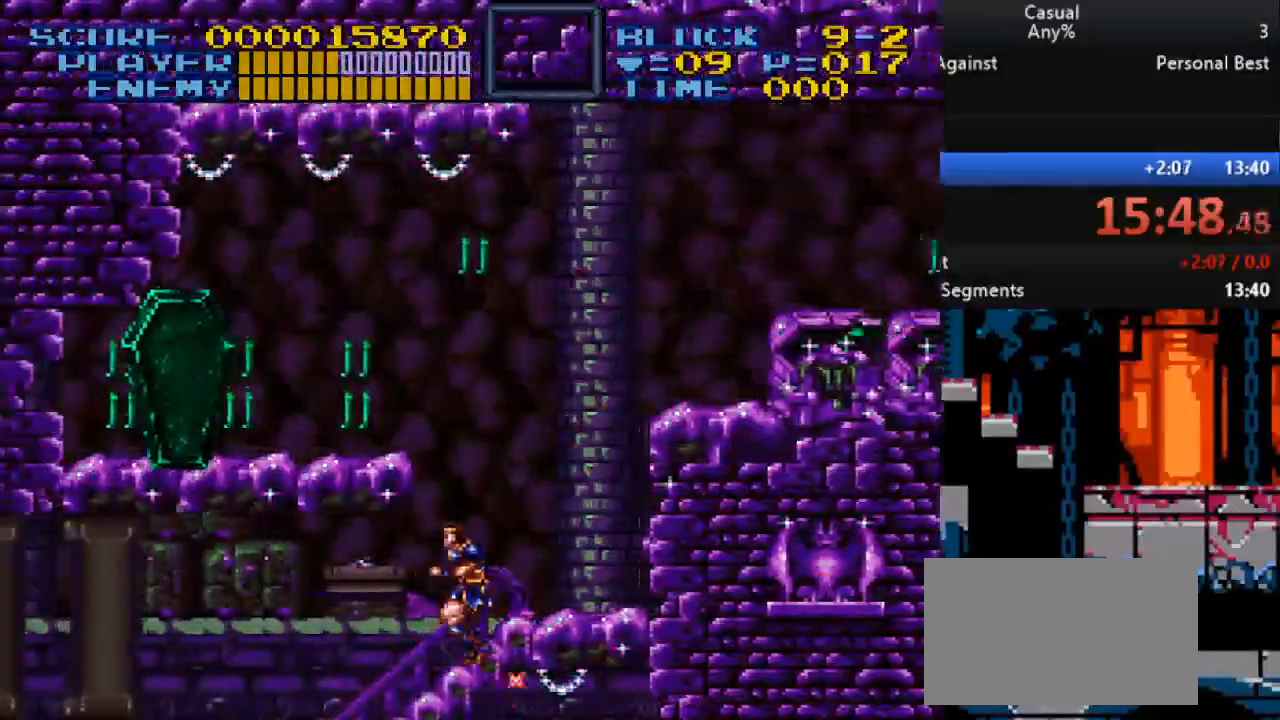
{"buttons": [], "events": [[417, "DPAD_LEFT", "up"]]}
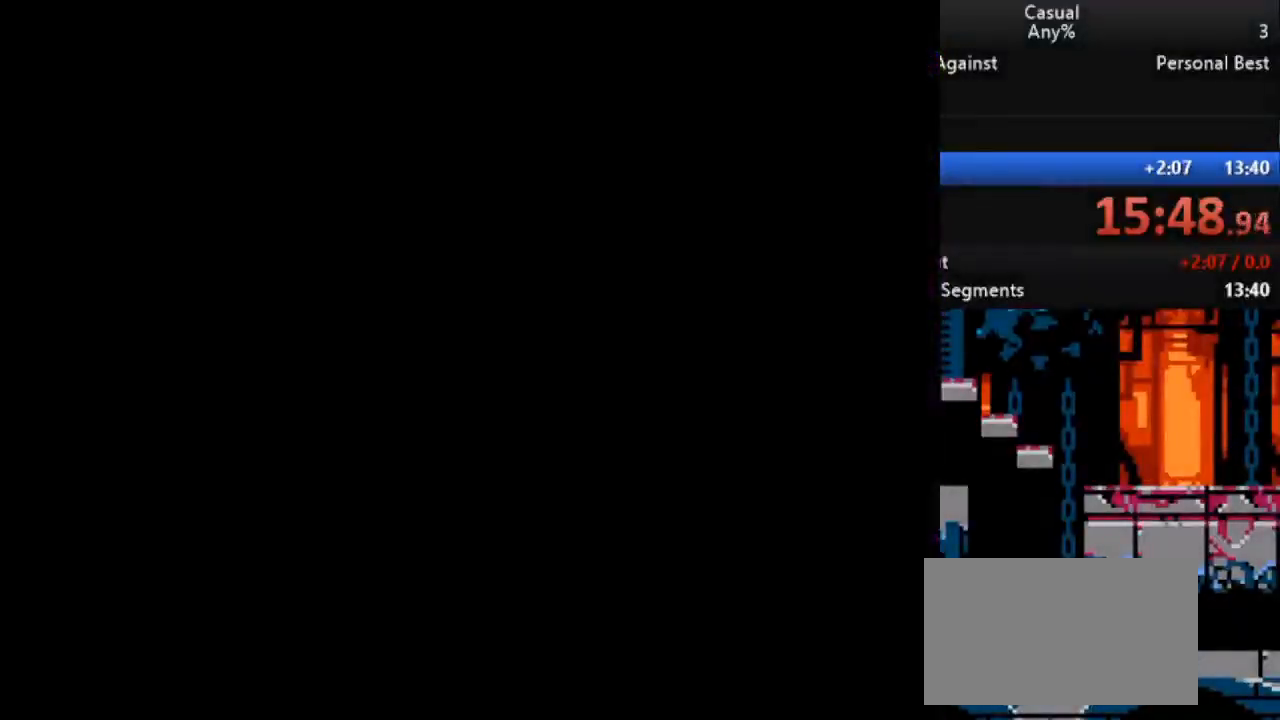
{"buttons": [], "events": []}
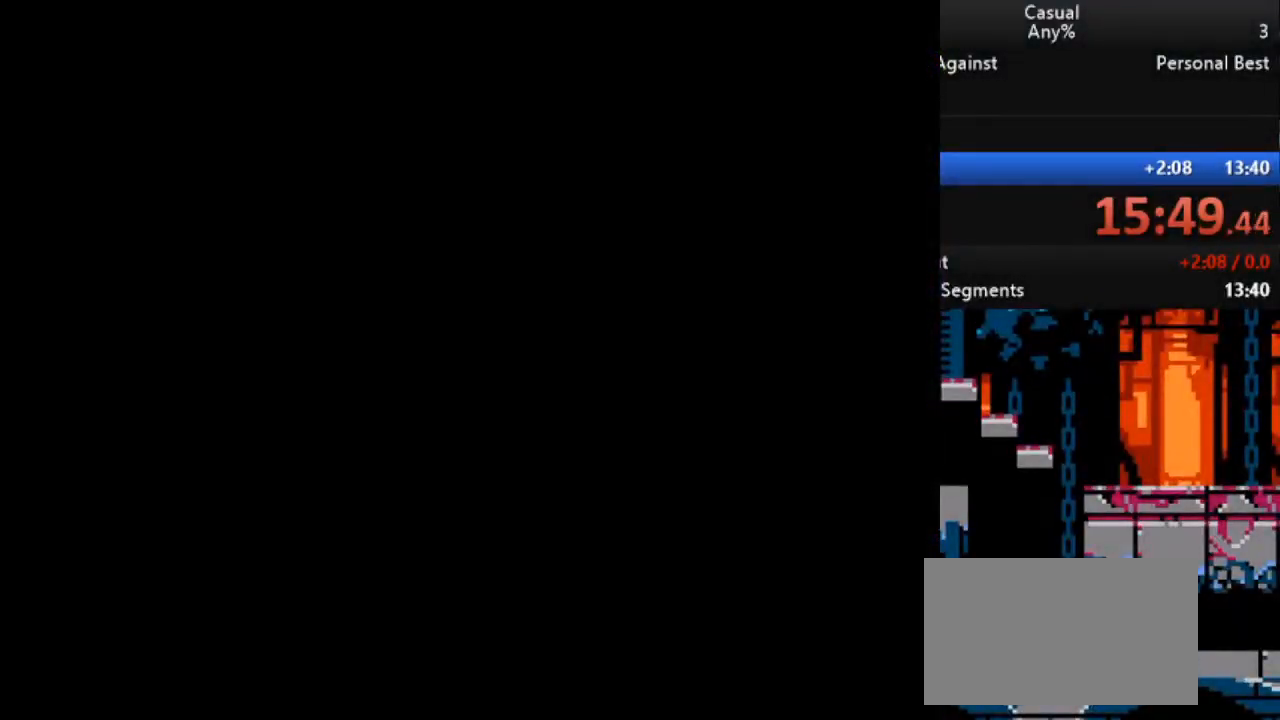
{"buttons": [], "events": []}
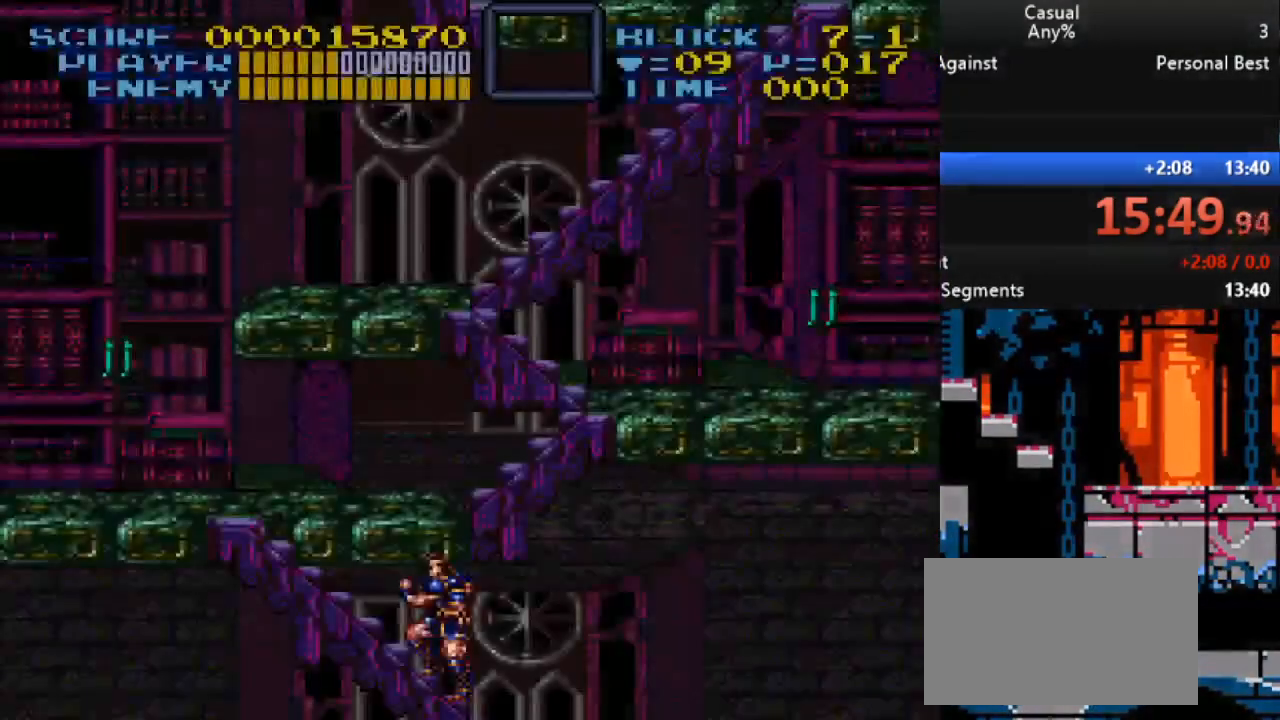
{"buttons": ["DPAD_UP", "DPAD_LEFT"], "events": [[300, "DPAD_LEFT", "down"], [350, "DPAD_UP", "down"]]}
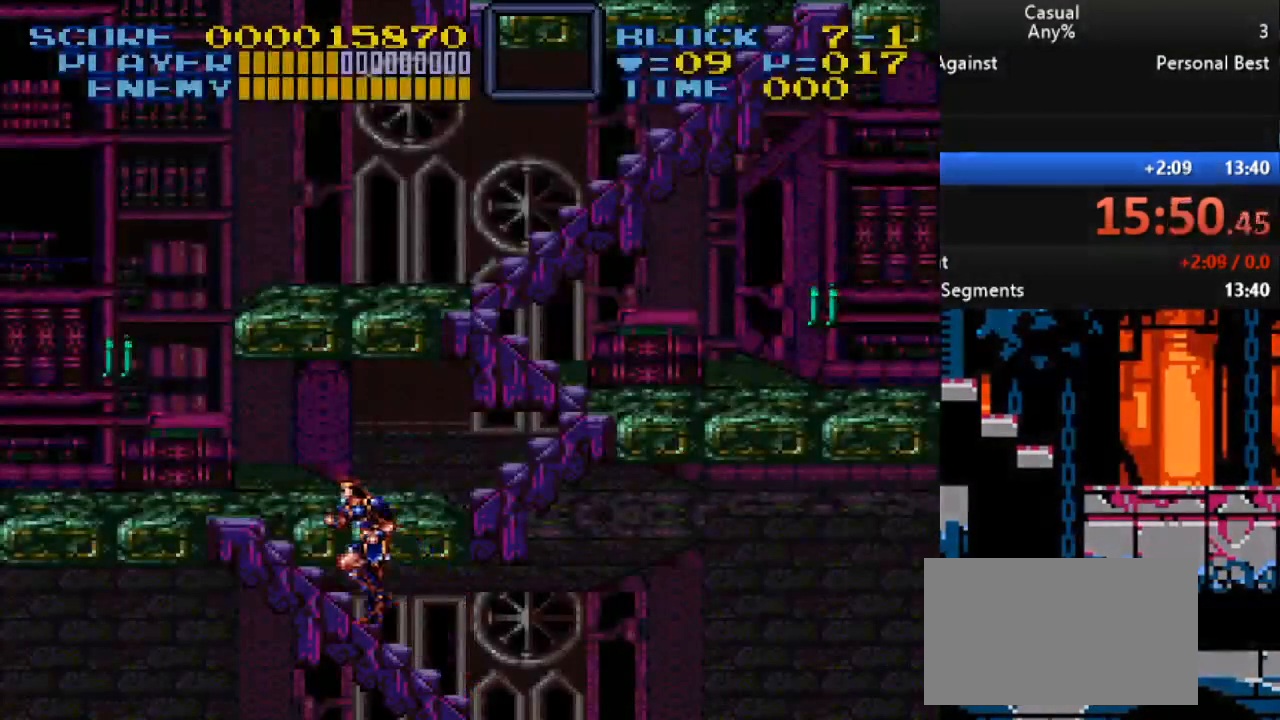
{"buttons": ["B", "DPAD_UP", "DPAD_RIGHT"], "events": [[467, "DPAD_LEFT", "up"], [483, "B", "down"], [483, "DPAD_RIGHT", "down"]]}
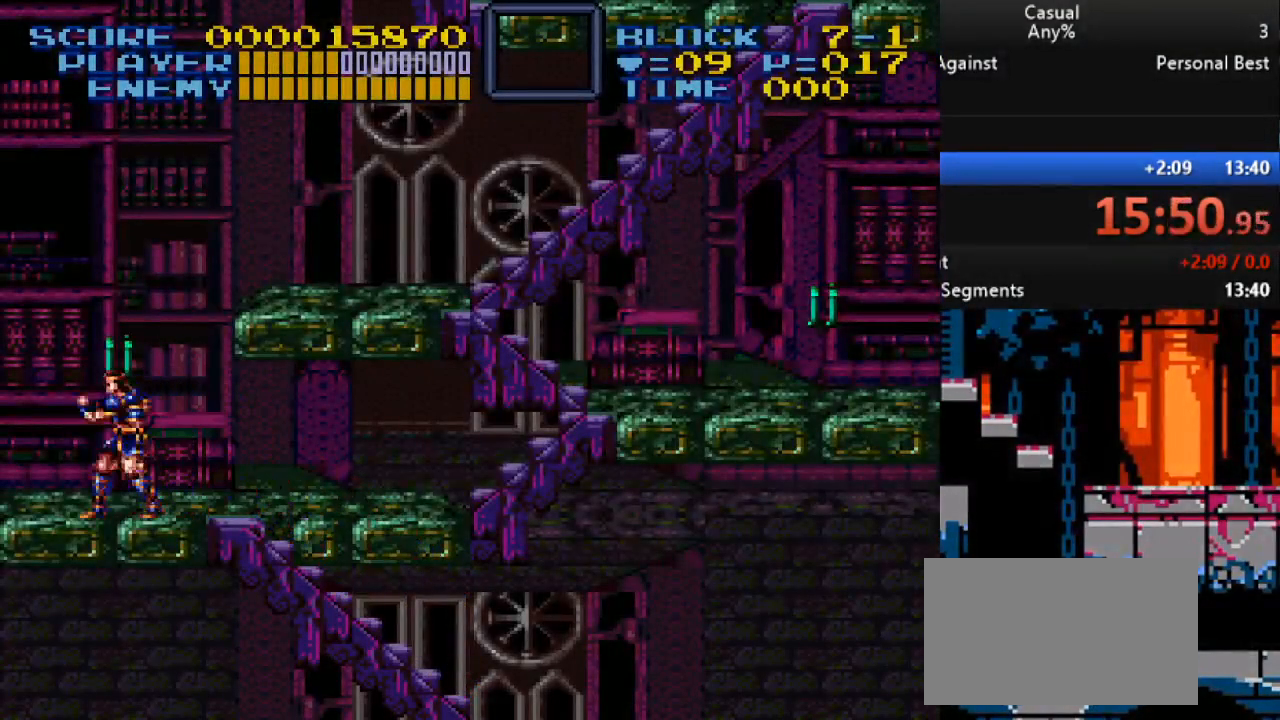
{"buttons": ["DPAD_UP", "DPAD_RIGHT"], "events": [[83, "B", "up"], [83, "DPAD_UP", "up"], [150, "DPAD_UP", "down"]]}
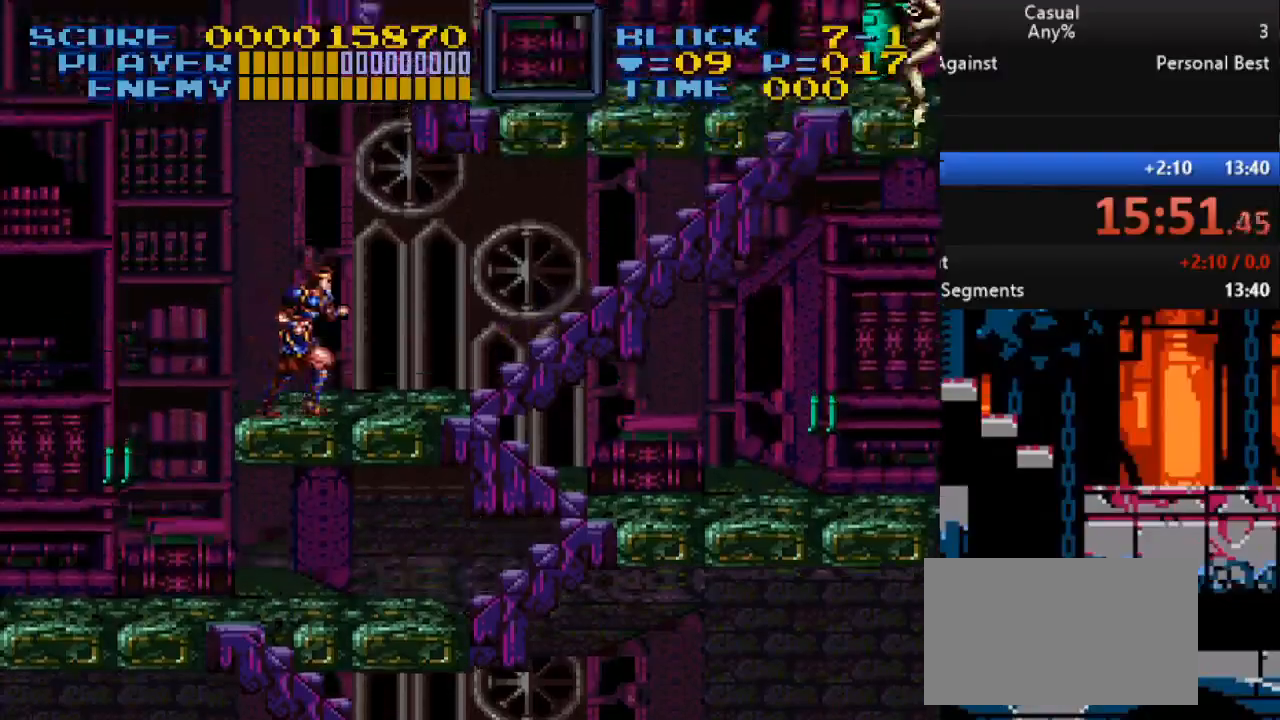
{"buttons": ["DPAD_UP", "DPAD_RIGHT"], "events": []}
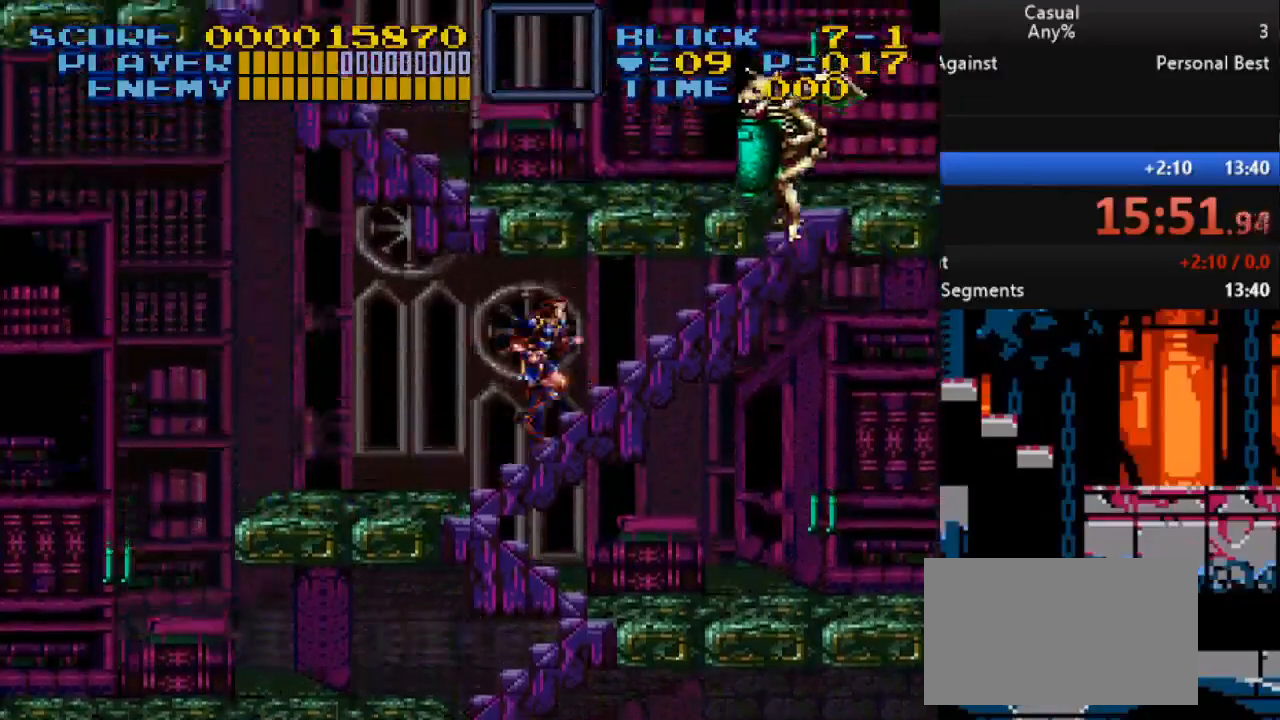
{"buttons": ["DPAD_UP", "DPAD_RIGHT"], "events": []}
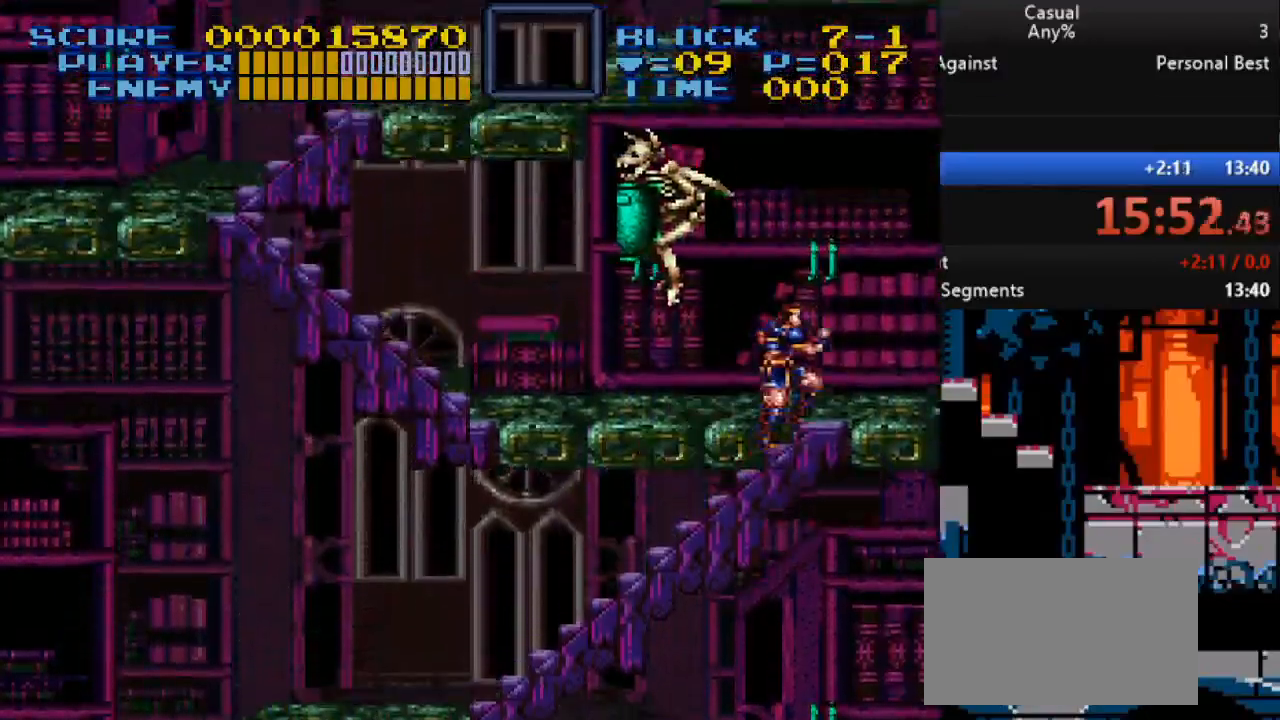
{"buttons": ["Y"], "events": [[133, "DPAD_RIGHT", "up"], [150, "DPAD_LEFT", "down"], [200, "DPAD_UP", "up"], [333, "Y", "down"], [483, "DPAD_LEFT", "up"]]}
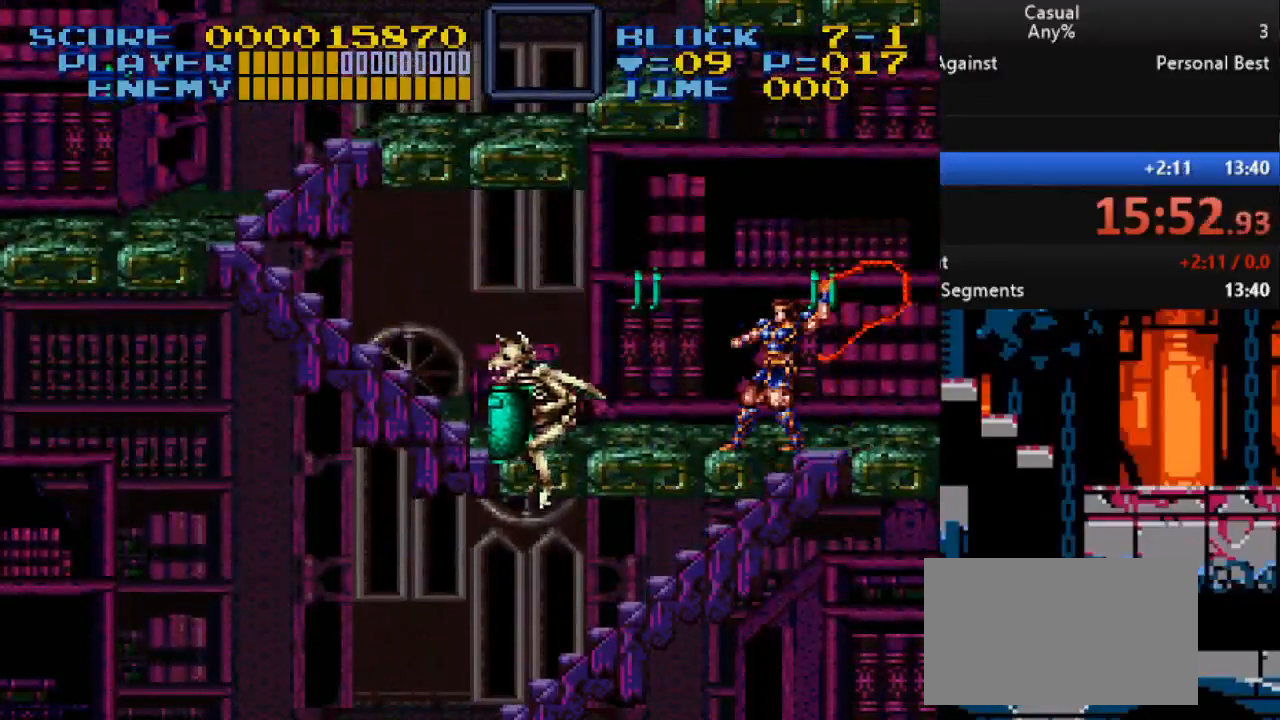
{"buttons": ["DPAD_LEFT"], "events": [[133, "Y", "up"], [200, "DPAD_LEFT", "down"]]}
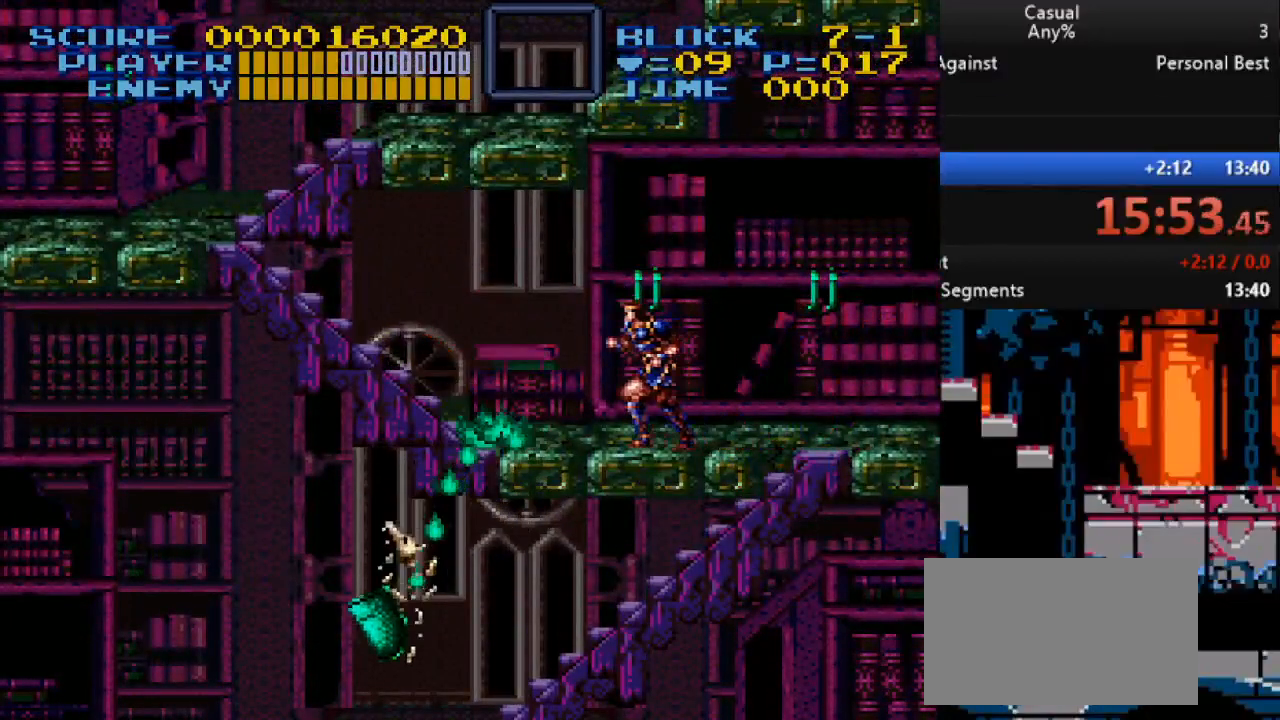
{"buttons": ["DPAD_UP", "DPAD_LEFT"], "events": [[50, "DPAD_UP", "down"]]}
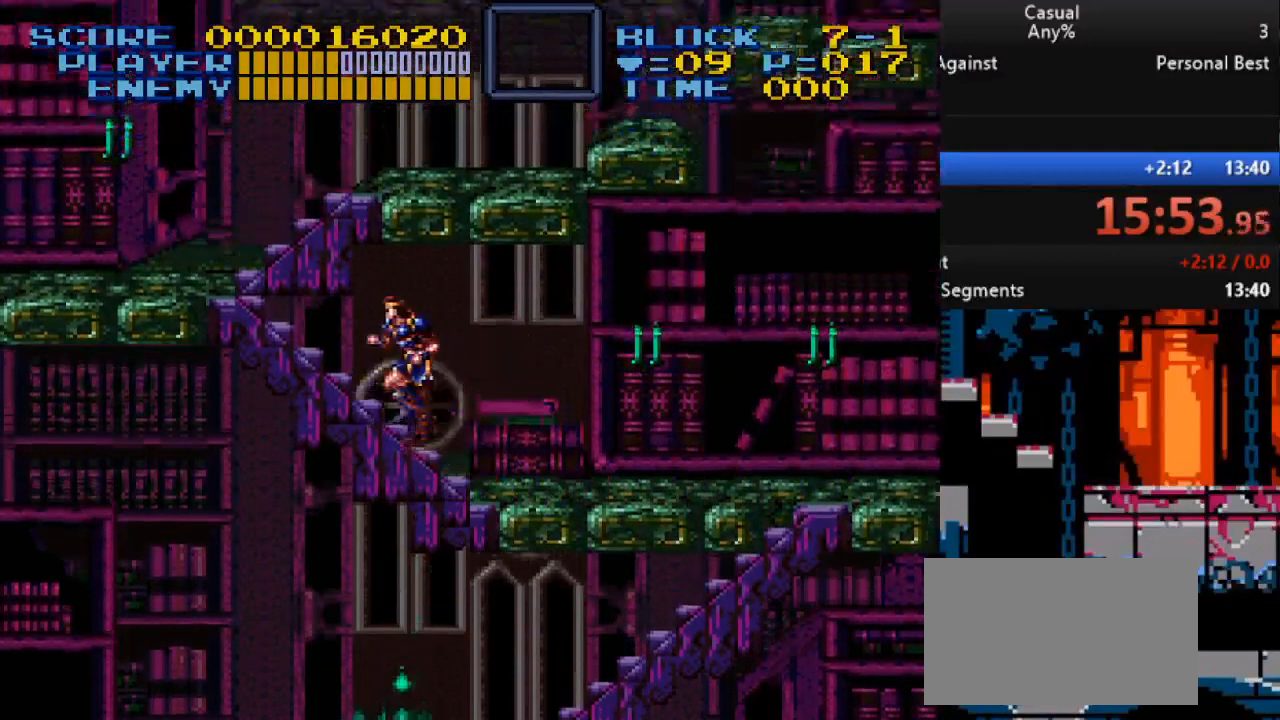
{"buttons": ["DPAD_UP", "DPAD_RIGHT"], "events": [[350, "DPAD_LEFT", "up"], [433, "DPAD_RIGHT", "down"]]}
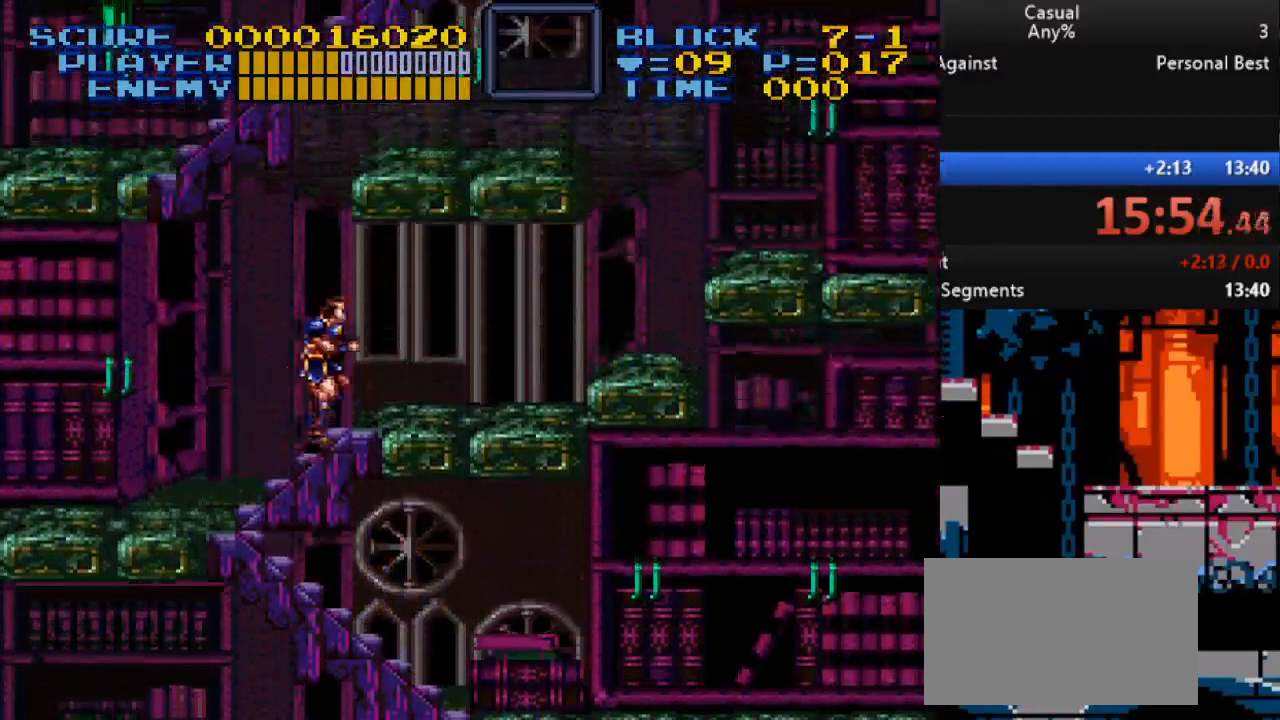
{"buttons": ["B", "DPAD_UP", "DPAD_RIGHT"], "events": [[333, "DPAD_UP", "up"], [417, "DPAD_UP", "down"], [450, "B", "down"]]}
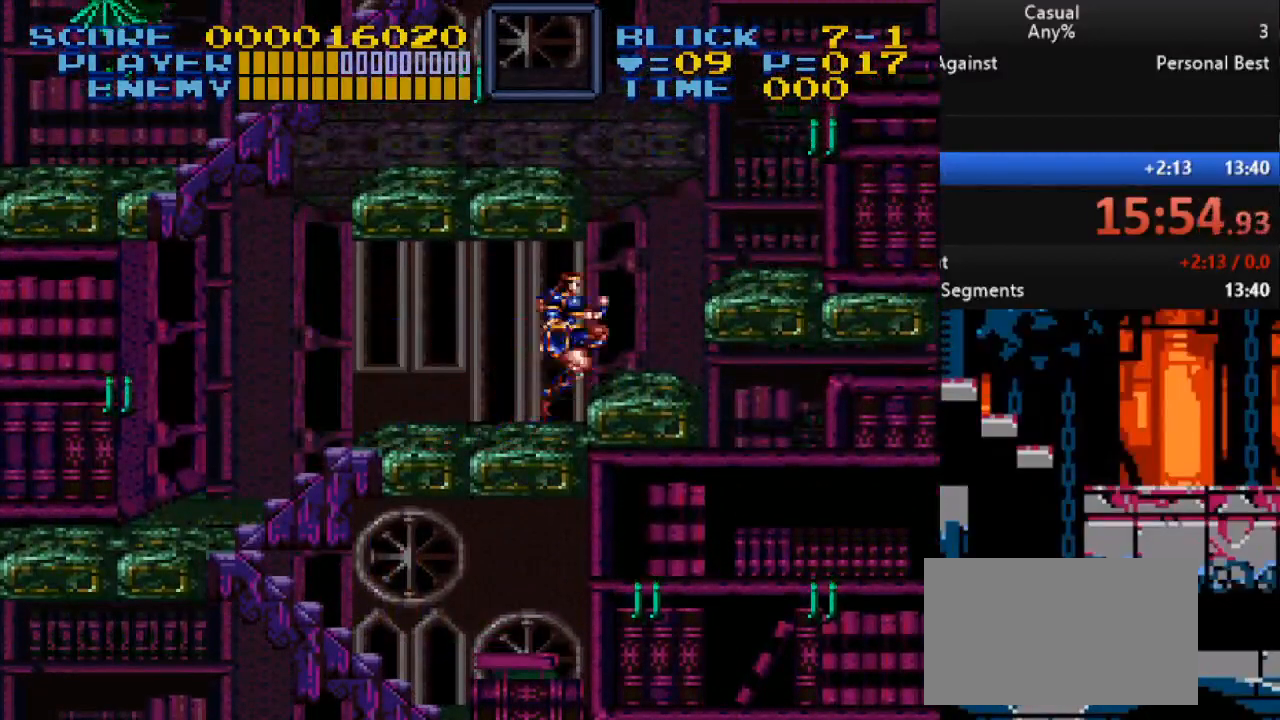
{"buttons": ["B", "DPAD_LEFT"], "events": [[100, "B", "up"], [267, "DPAD_RIGHT", "up"], [283, "DPAD_LEFT", "down"], [283, "DPAD_UP", "up"], [300, "DPAD_LEFT", "up"], [417, "B", "down"], [500, "DPAD_LEFT", "down"]]}
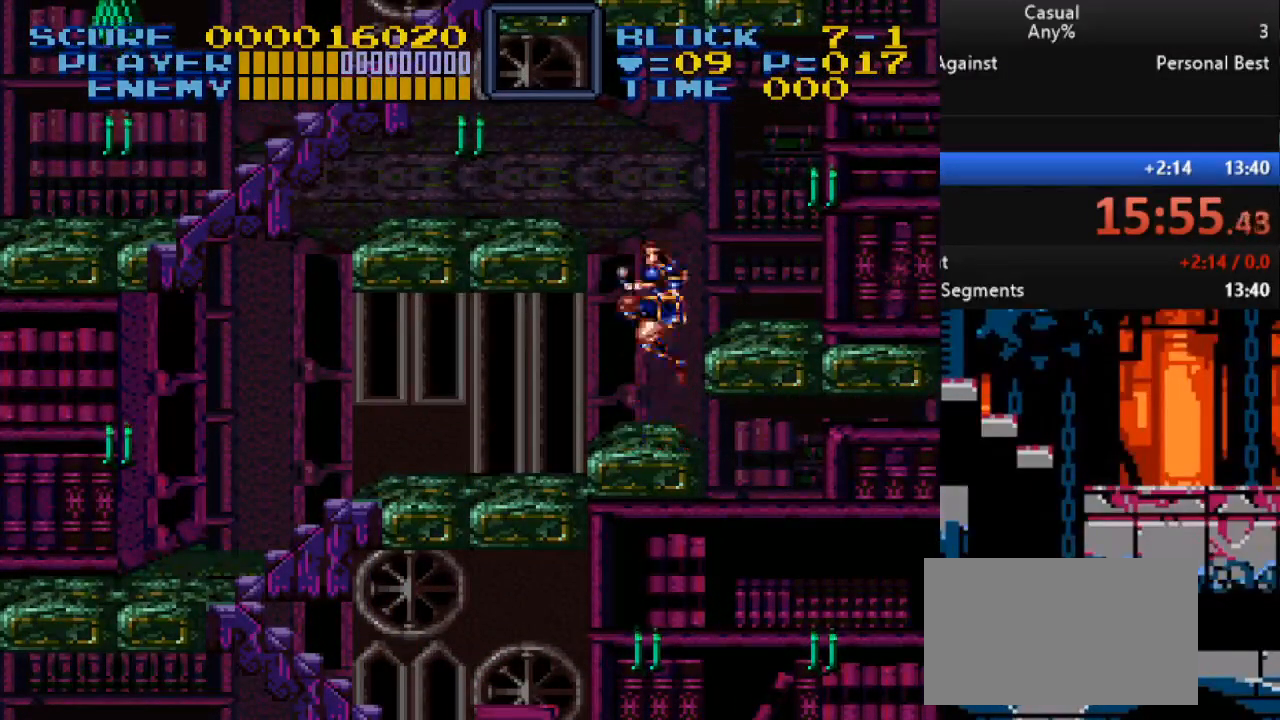
{"buttons": ["DPAD_LEFT"], "events": [[150, "B", "up"]]}
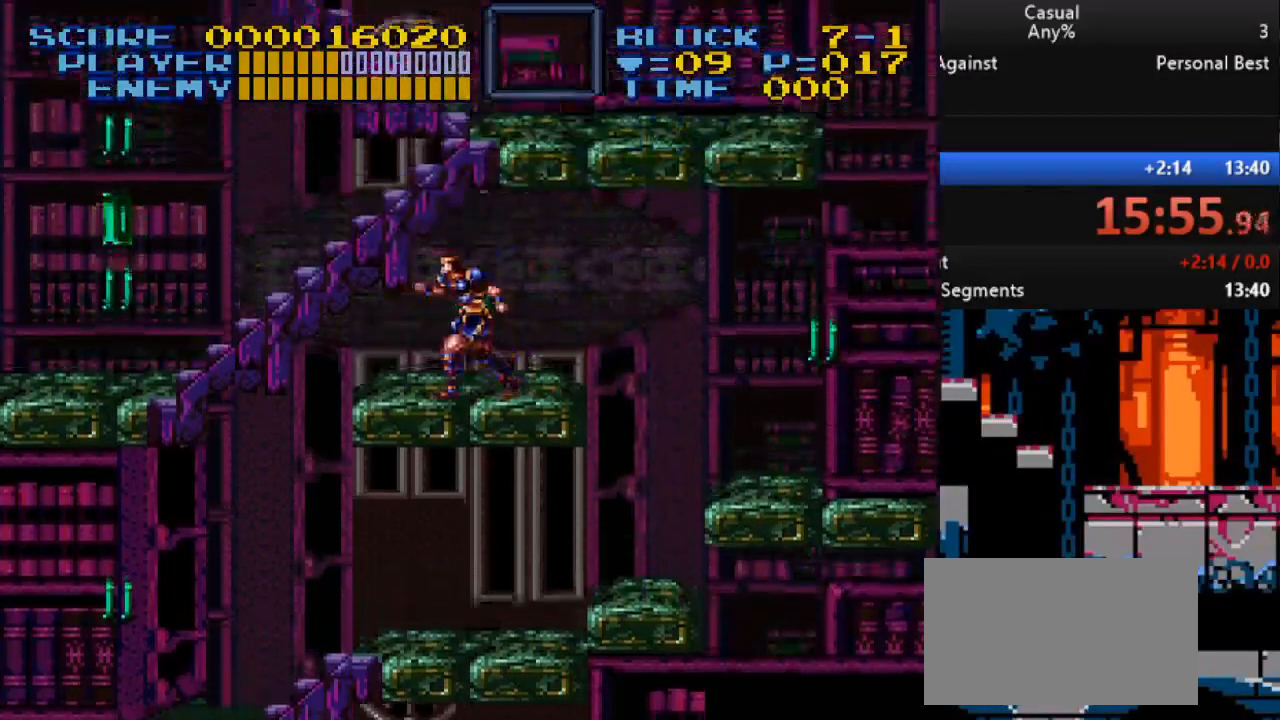
{"buttons": ["DPAD_UP", "DPAD_RIGHT"], "events": [[17, "DPAD_UP", "down"], [117, "B", "down"], [267, "B", "up"], [333, "DPAD_LEFT", "up"], [350, "DPAD_RIGHT", "down"]]}
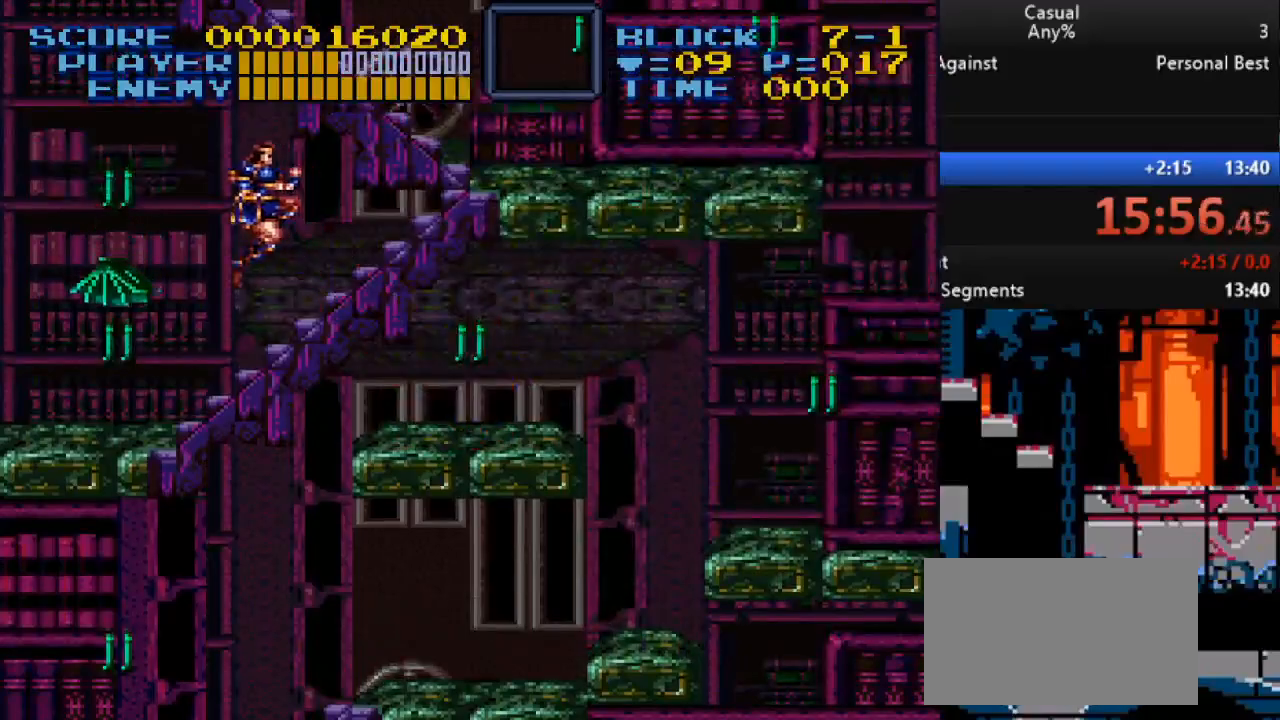
{"buttons": ["DPAD_UP", "DPAD_RIGHT"], "events": []}
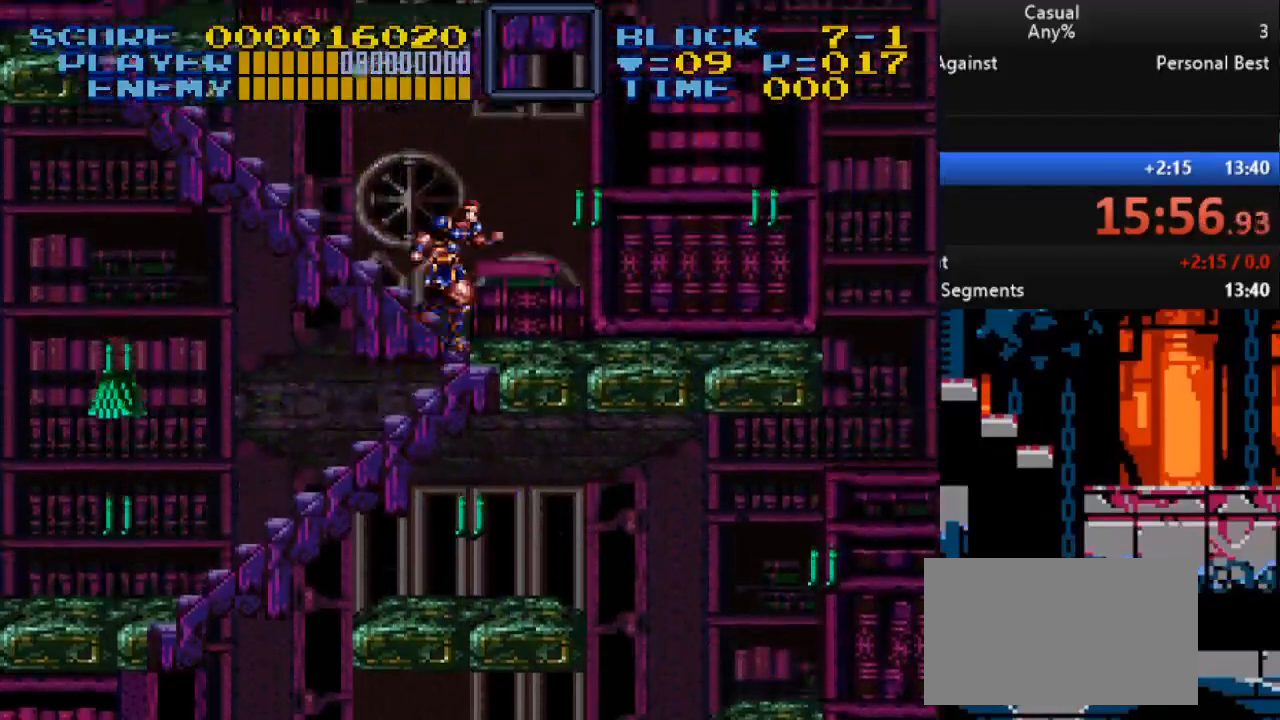
{"buttons": ["DPAD_UP", "DPAD_LEFT"], "events": [[33, "DPAD_RIGHT", "up"], [67, "DPAD_LEFT", "down"]]}